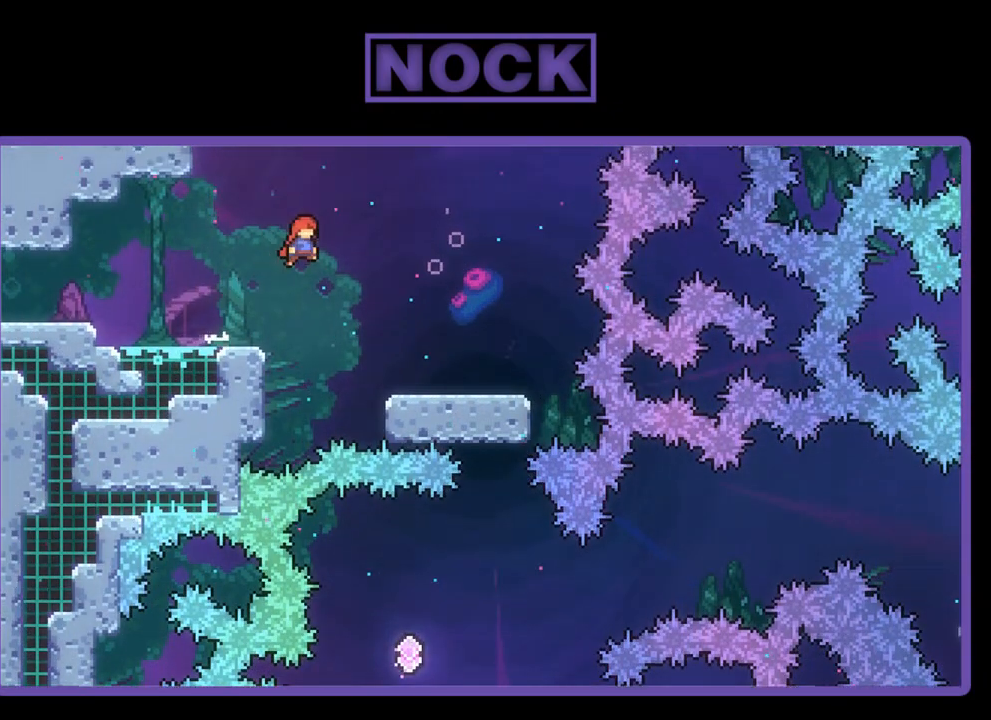
Gameplay with a controller (PlayStation layout); each line is a JSON object with the inputs held at the frame after it. "events" lists button and stick changes between this image and that frame as [ms after this image, input, new state], when the widget could be followed in between. Not read: right_stick.
{"buttons": ["R2", "DPAD_RIGHT"], "left_stick": "center", "events": []}
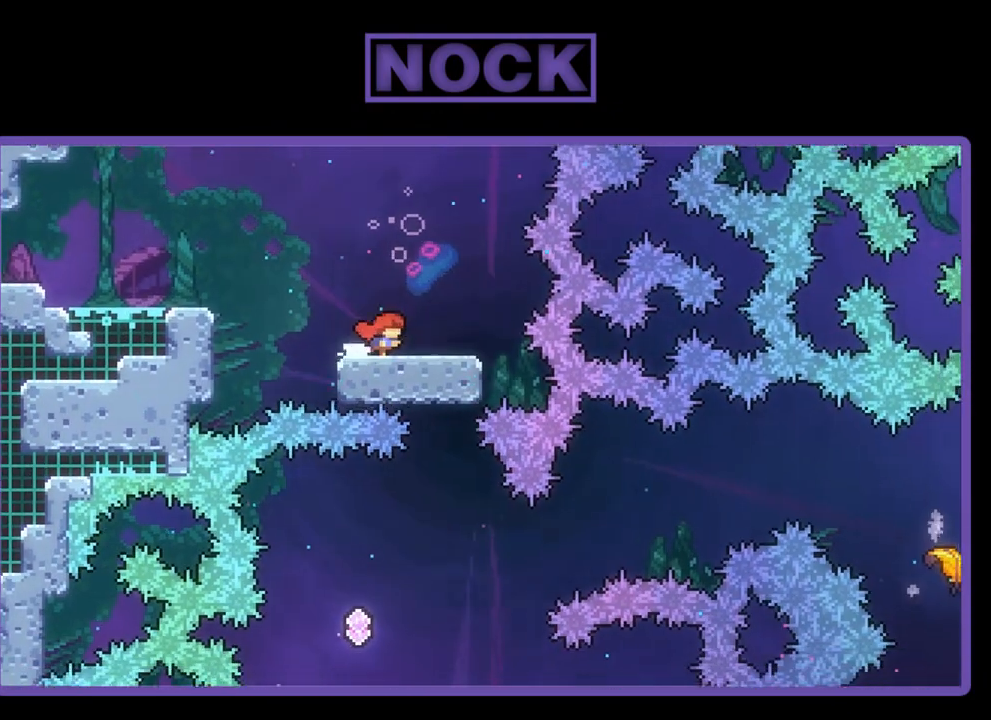
{"buttons": ["R2"], "left_stick": "center", "events": [[150, "DPAD_RIGHT", "up"]]}
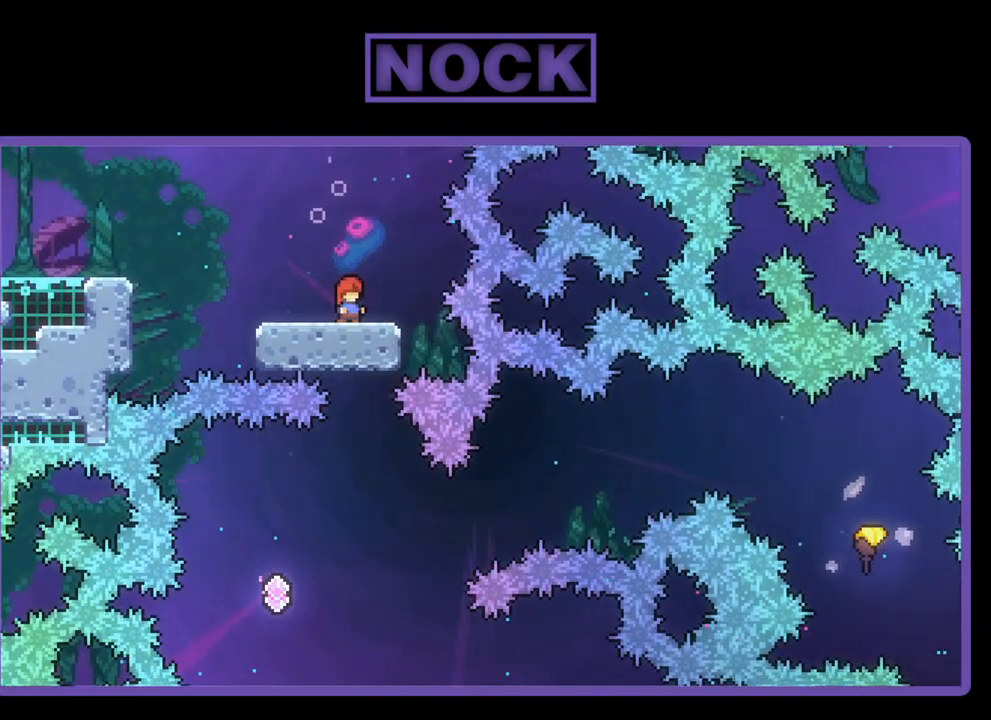
{"buttons": ["R2", "DPAD_LEFT"], "left_stick": "center", "events": [[417, "DPAD_LEFT", "down"]]}
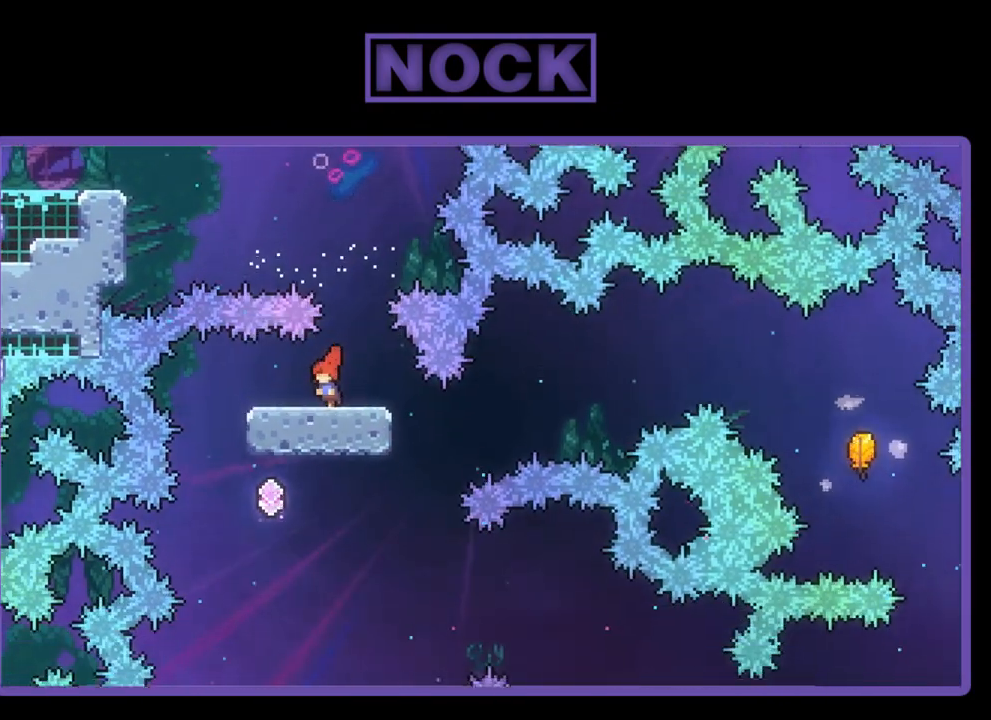
{"buttons": ["CROSS", "R2", "DPAD_UP", "DPAD_RIGHT"], "left_stick": "center", "events": [[117, "DPAD_LEFT", "up"], [117, "DPAD_UP", "down"], [150, "DPAD_UP", "up"], [283, "DPAD_RIGHT", "down"], [383, "CROSS", "down"], [417, "DPAD_UP", "down"]]}
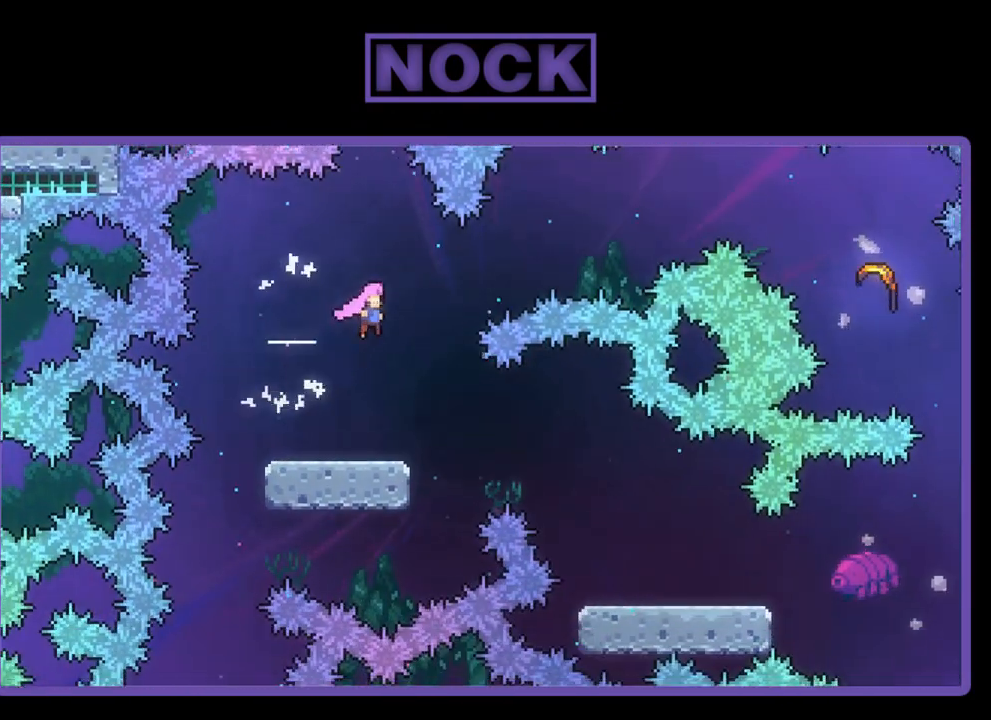
{"buttons": ["R2", "DPAD_UP", "DPAD_RIGHT"], "left_stick": "center", "events": [[117, "CROSS", "up"], [317, "CIRCLE", "down"], [483, "CIRCLE", "up"]]}
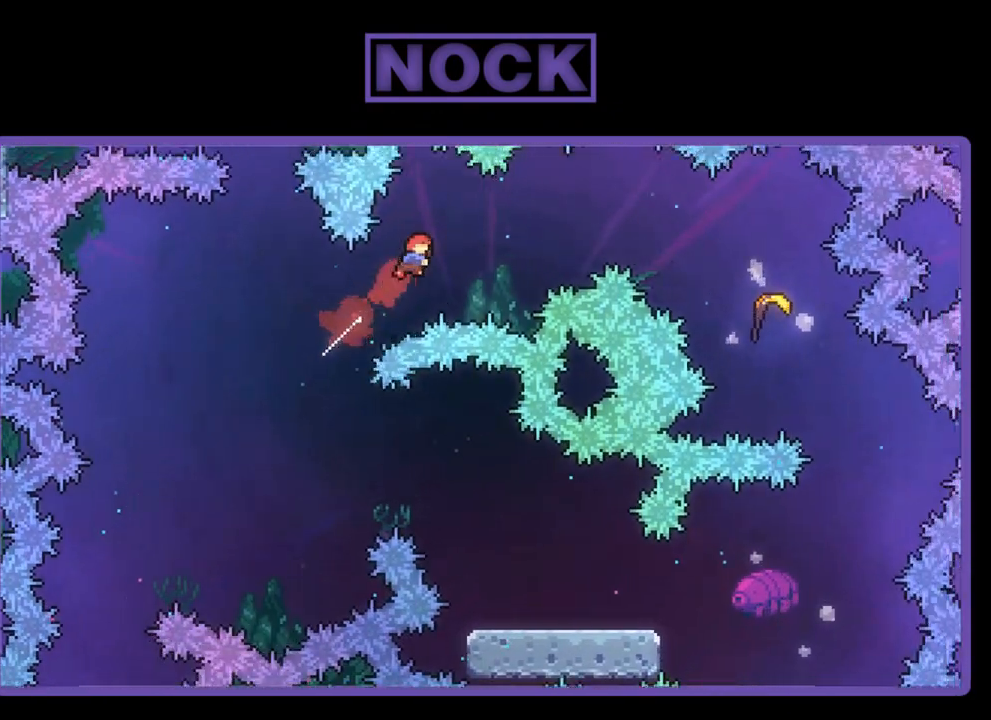
{"buttons": ["R2", "DPAD_UP", "DPAD_RIGHT"], "left_stick": "center", "events": [[383, "CIRCLE", "down"], [450, "CIRCLE", "up"]]}
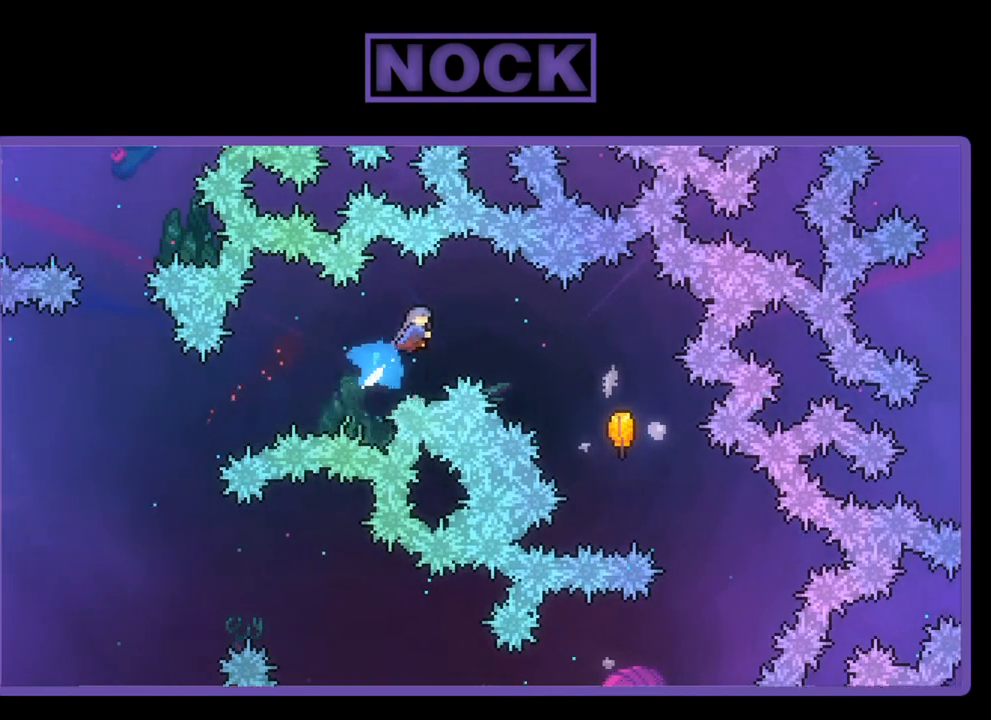
{"buttons": ["R2", "DPAD_RIGHT"], "left_stick": "center", "events": [[83, "DPAD_UP", "up"]]}
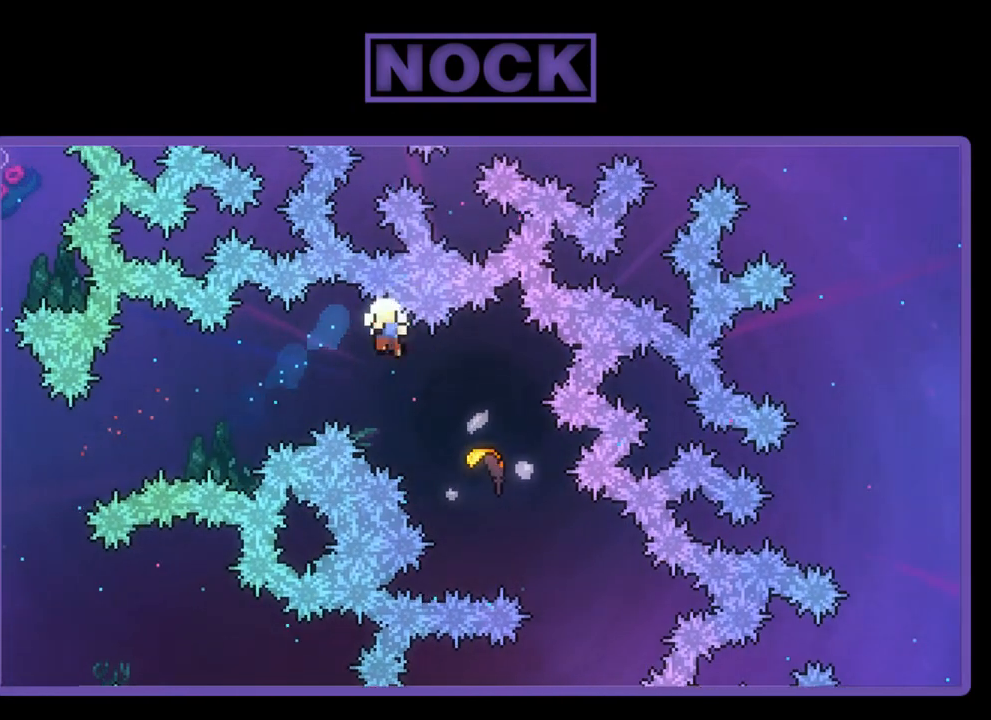
{"buttons": ["R2"], "left_stick": "center", "events": [[183, "DPAD_RIGHT", "up"]]}
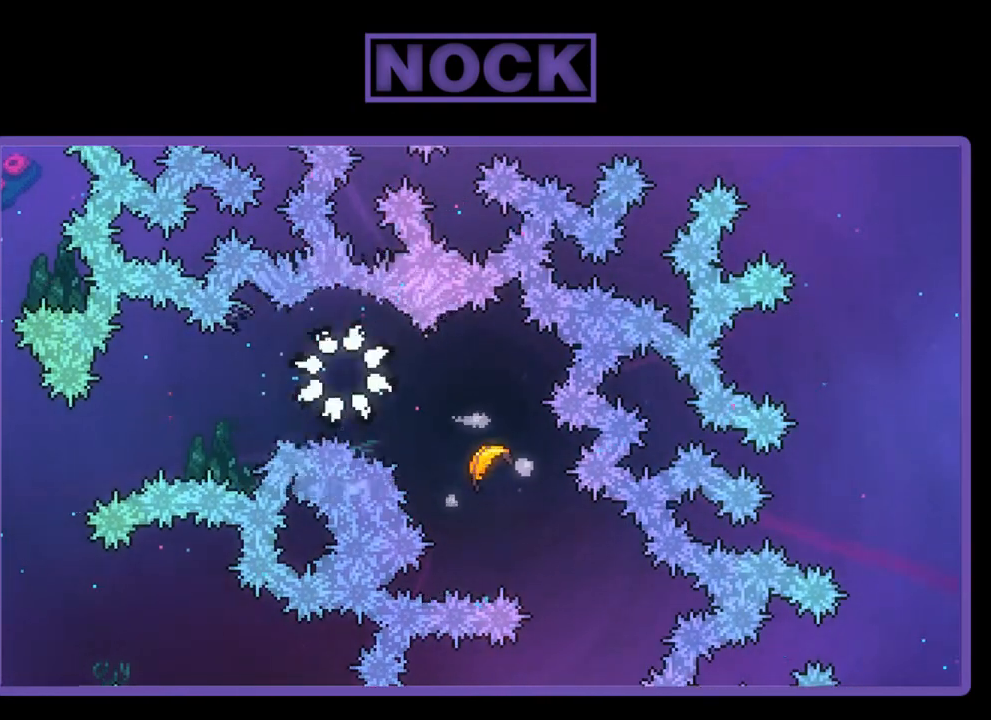
{"buttons": [], "left_stick": "center", "events": [[83, "R2", "up"]]}
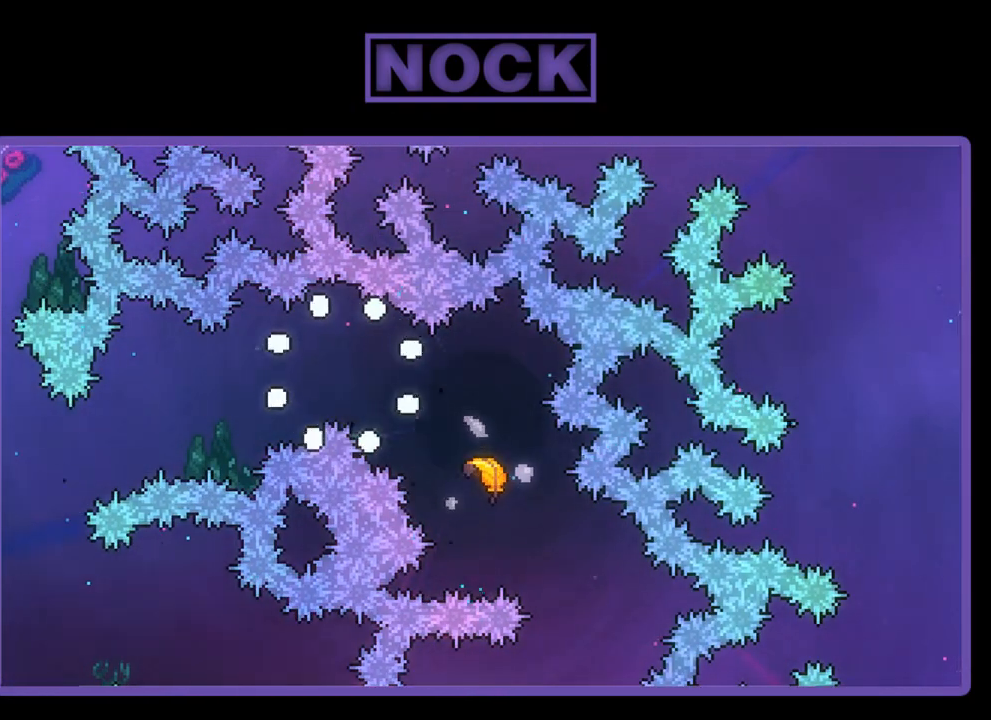
{"buttons": [], "left_stick": "center", "events": []}
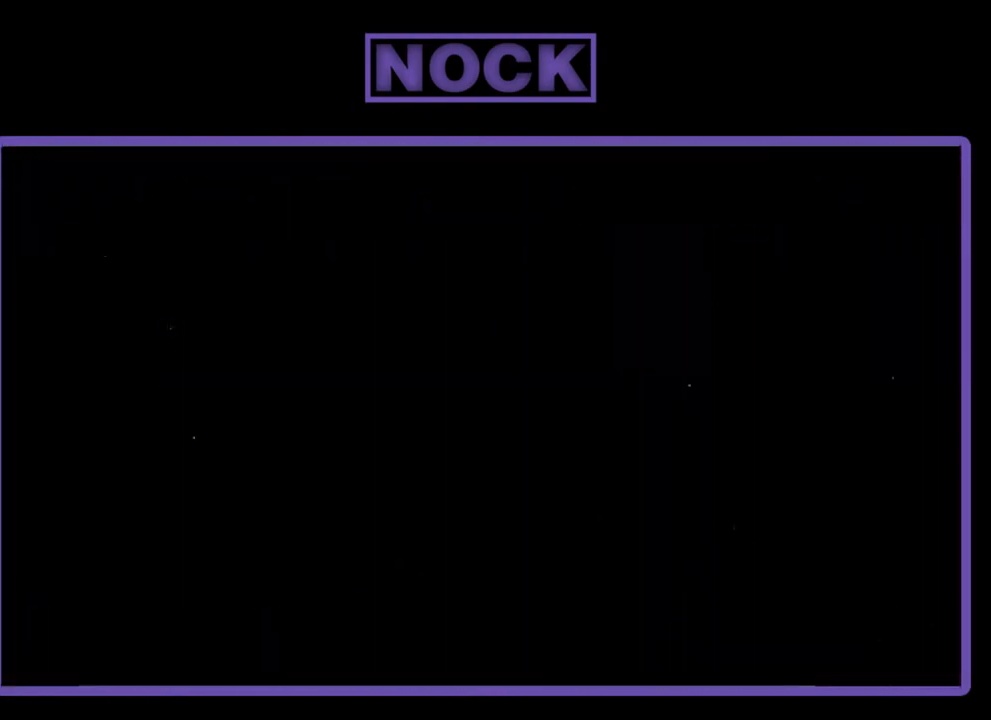
{"buttons": [], "left_stick": "center", "events": []}
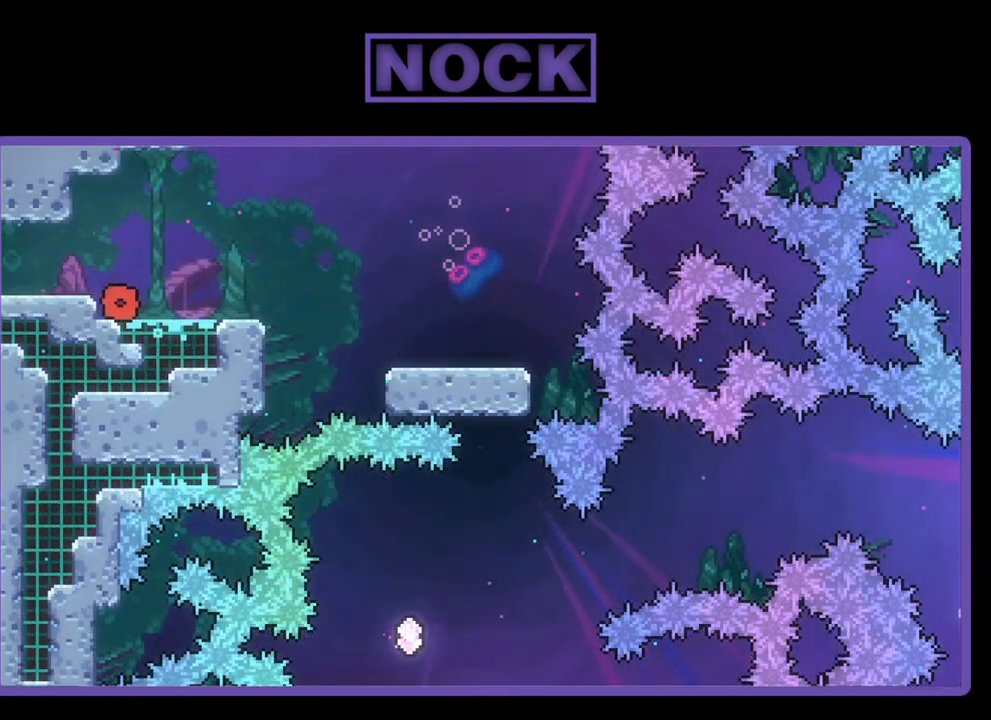
{"buttons": [], "left_stick": "center", "events": []}
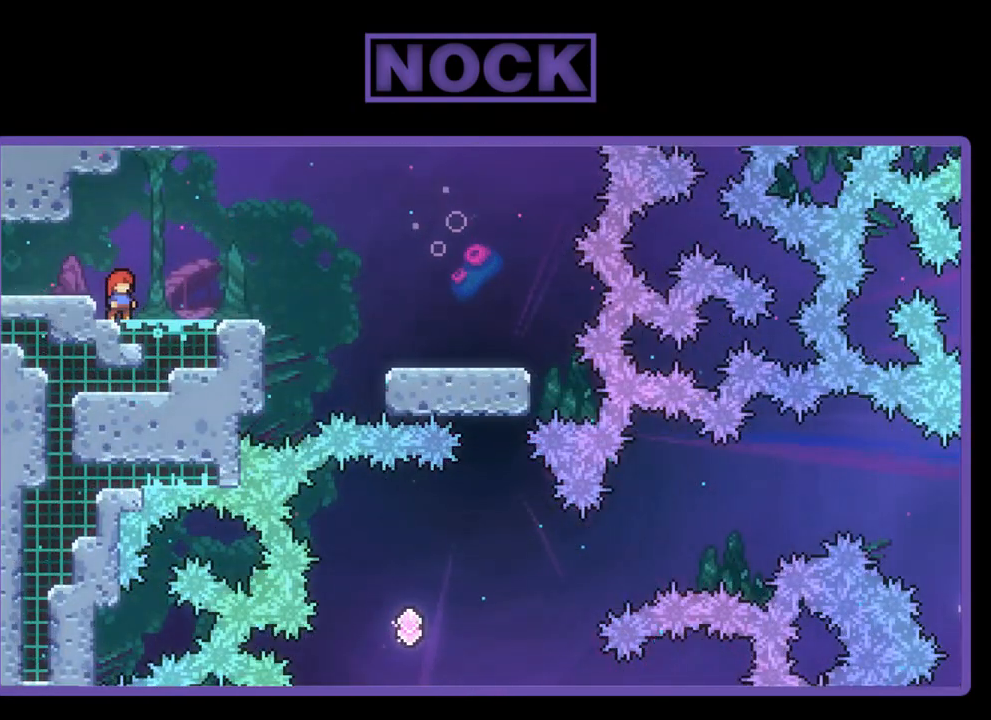
{"buttons": [], "left_stick": "center", "events": []}
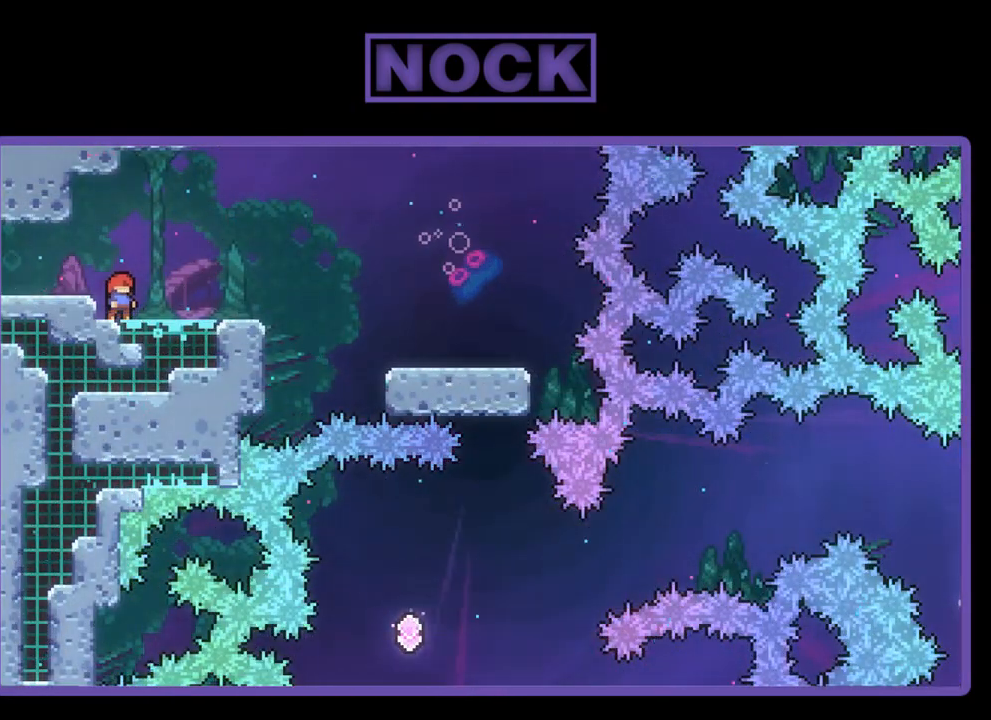
{"buttons": ["CROSS", "R2", "DPAD_RIGHT"], "left_stick": "center", "events": [[50, "DPAD_RIGHT", "down"], [50, "R2", "down"], [417, "CROSS", "down"]]}
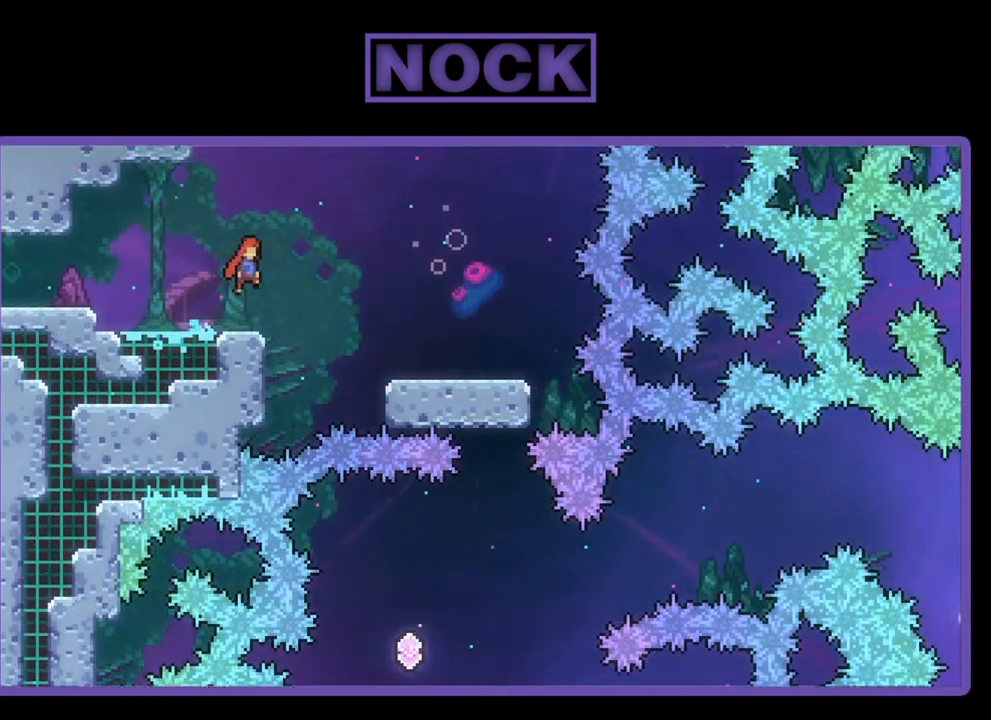
{"buttons": ["R2", "DPAD_RIGHT"], "left_stick": "center", "events": [[83, "CROSS", "up"]]}
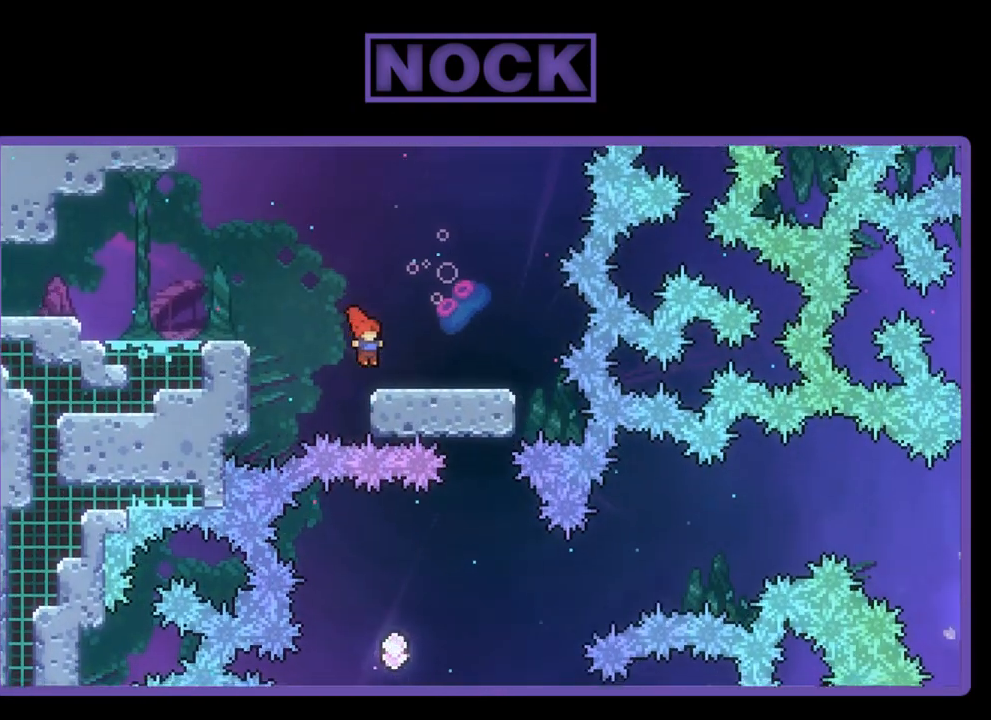
{"buttons": ["R2"], "left_stick": "center", "events": [[350, "DPAD_RIGHT", "up"]]}
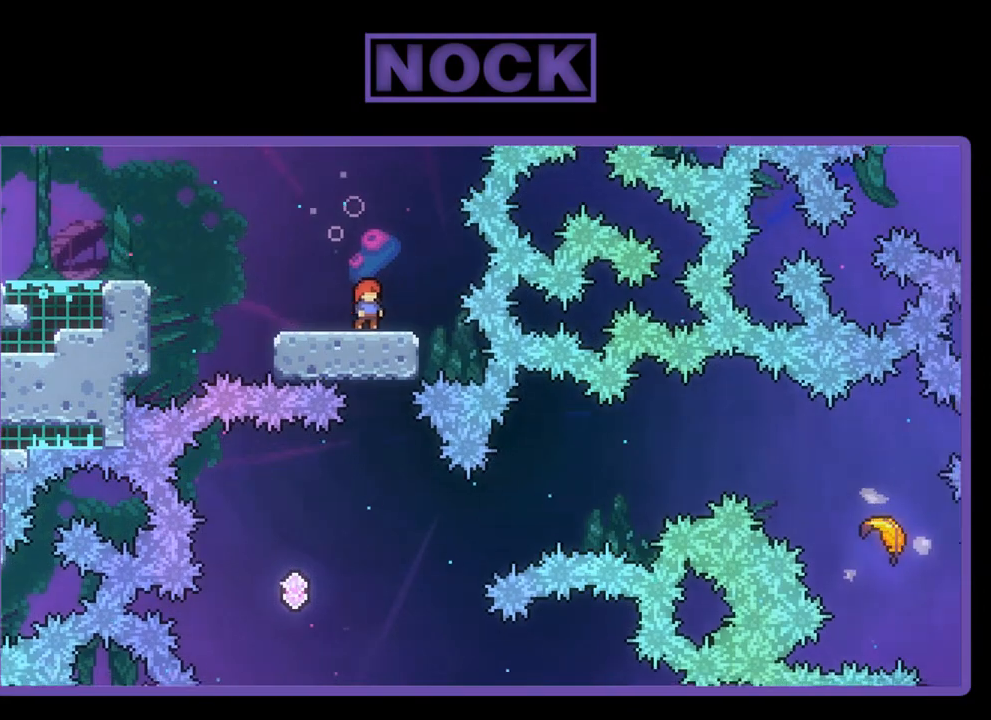
{"buttons": ["R2"], "left_stick": "center", "events": []}
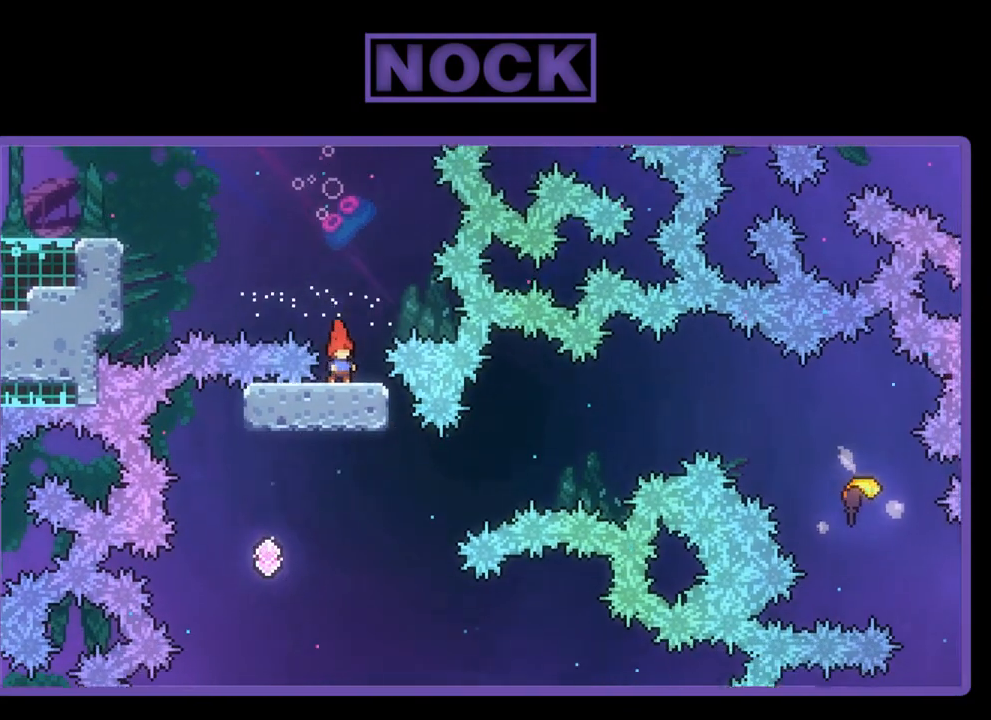
{"buttons": ["R2", "DPAD_RIGHT"], "left_stick": "center", "events": [[50, "DPAD_LEFT", "down"], [283, "DPAD_LEFT", "up"], [383, "DPAD_RIGHT", "down"]]}
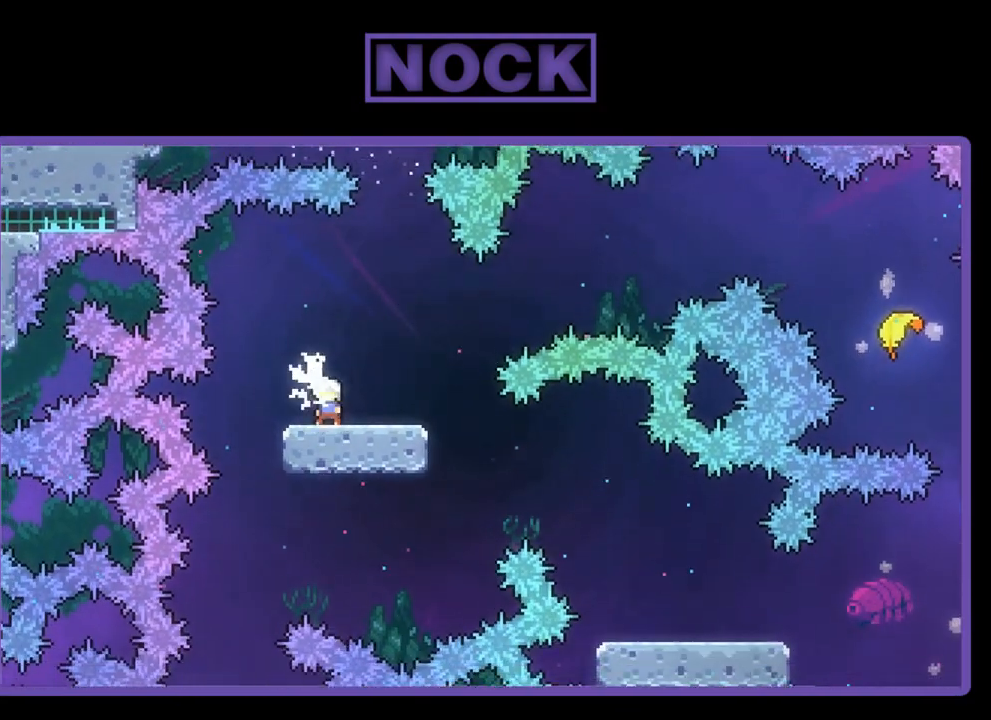
{"buttons": ["CIRCLE", "R2", "DPAD_UP", "DPAD_RIGHT"], "left_stick": "center", "events": [[17, "CROSS", "down"], [17, "DPAD_UP", "down"], [217, "CROSS", "up"], [450, "CIRCLE", "down"]]}
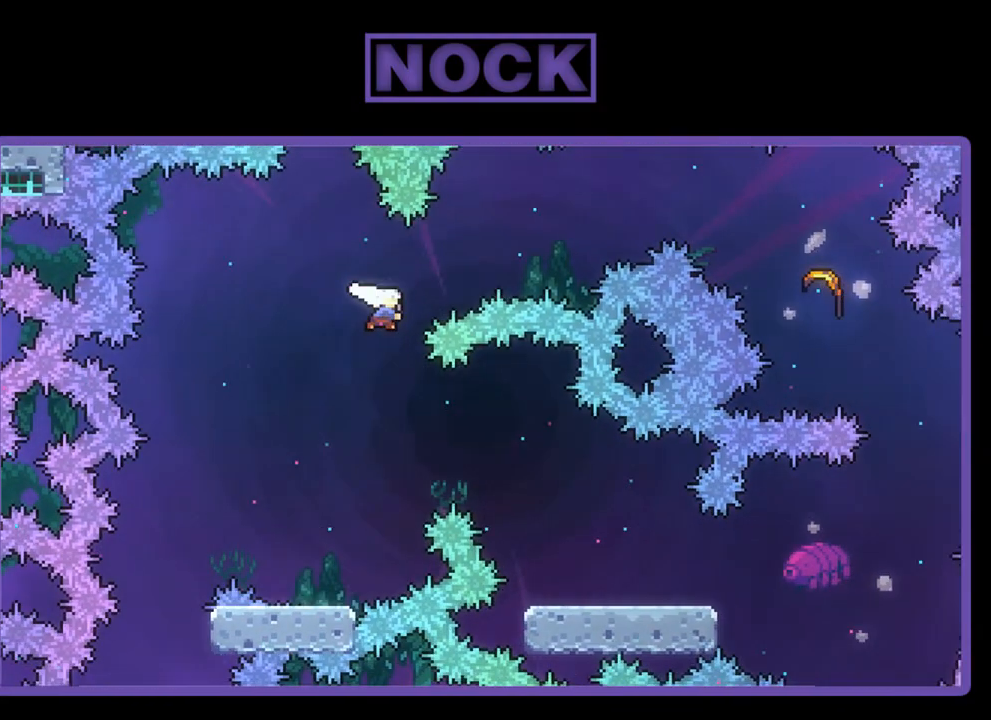
{"buttons": ["R2", "DPAD_UP", "DPAD_RIGHT"], "left_stick": "center", "events": [[117, "CIRCLE", "up"]]}
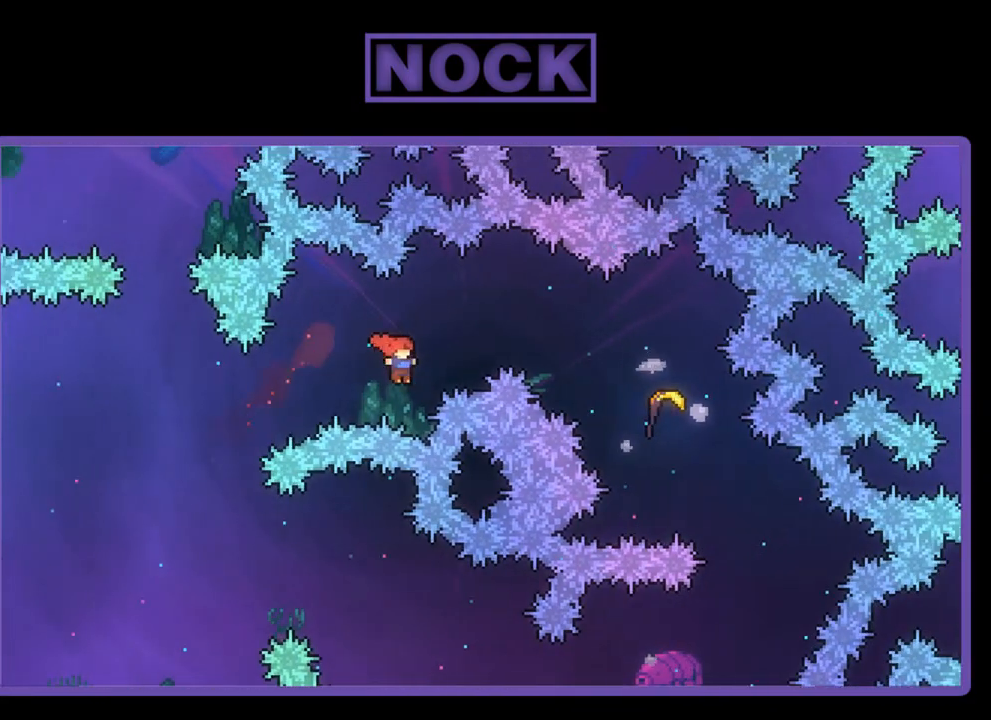
{"buttons": ["R2", "DPAD_UP", "DPAD_RIGHT"], "left_stick": "center", "events": [[50, "CIRCLE", "down"], [150, "CIRCLE", "up"]]}
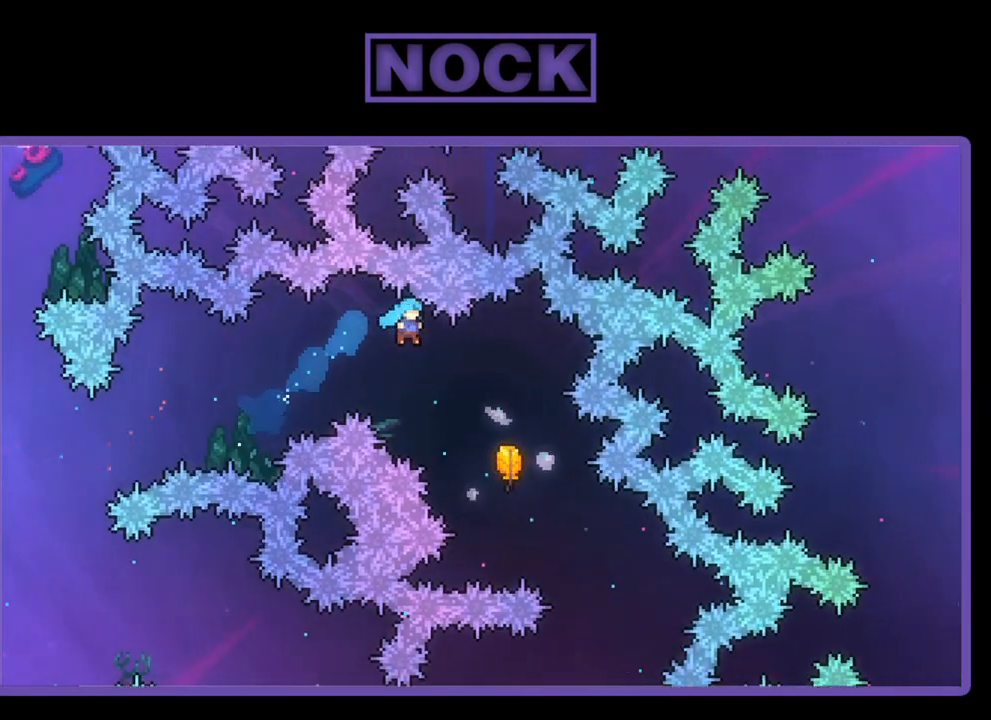
{"buttons": ["R2"], "left_stick": "right", "events": [[217, "DPAD_UP", "up"], [283, "DPAD_RIGHT", "up"], [417, "left_stick", "right"]]}
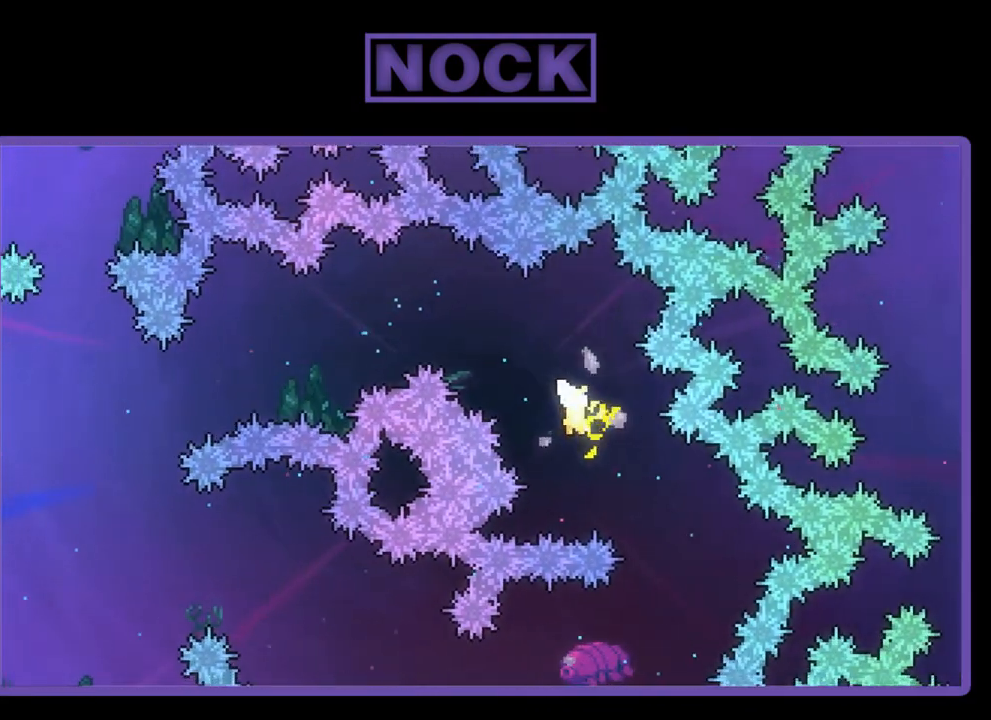
{"buttons": ["R2"], "left_stick": "down-right", "events": [[50, "left_stick", "down-right"]]}
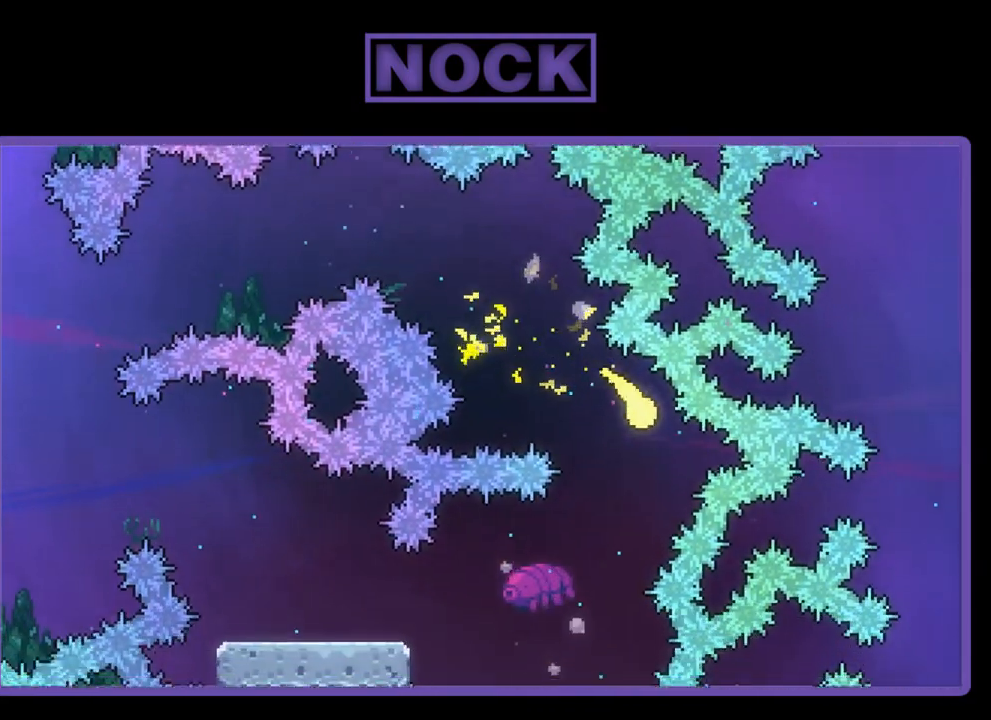
{"buttons": ["R2"], "left_stick": "down-left", "events": [[50, "left_stick", "down-left"]]}
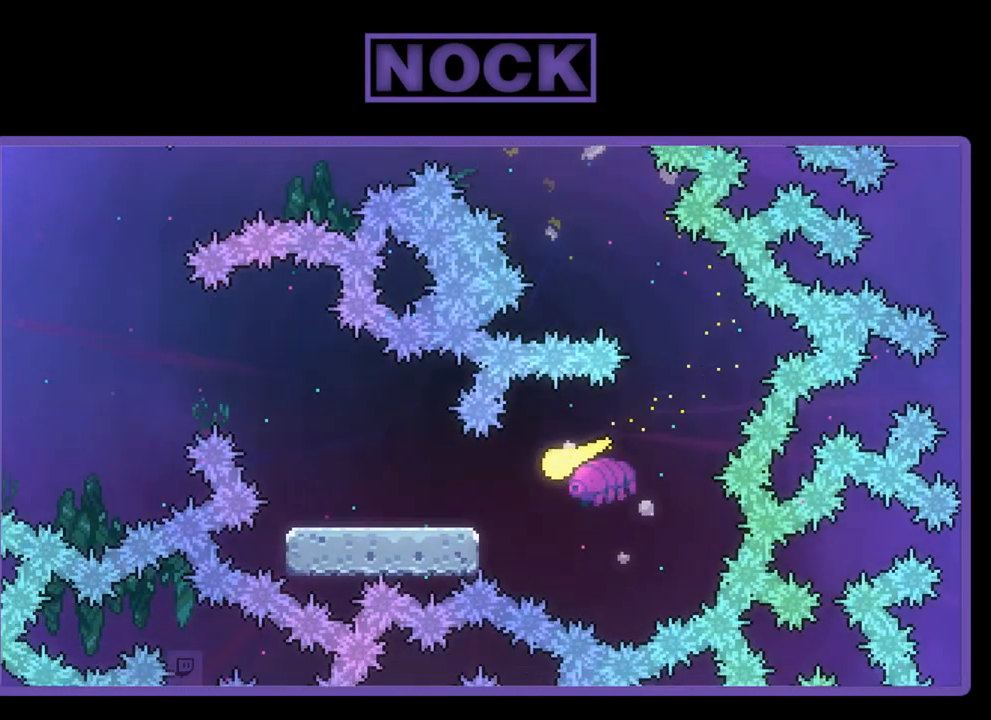
{"buttons": ["R2"], "left_stick": "up-left", "events": [[317, "left_stick", "up-left"]]}
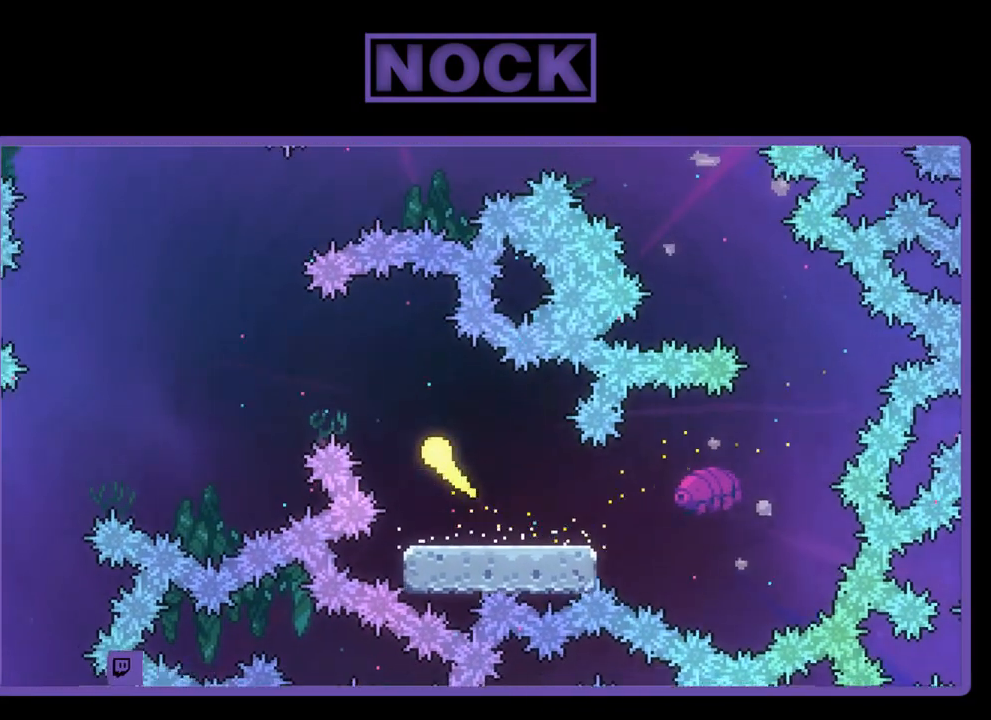
{"buttons": ["R2"], "left_stick": "left", "events": [[250, "left_stick", "left"]]}
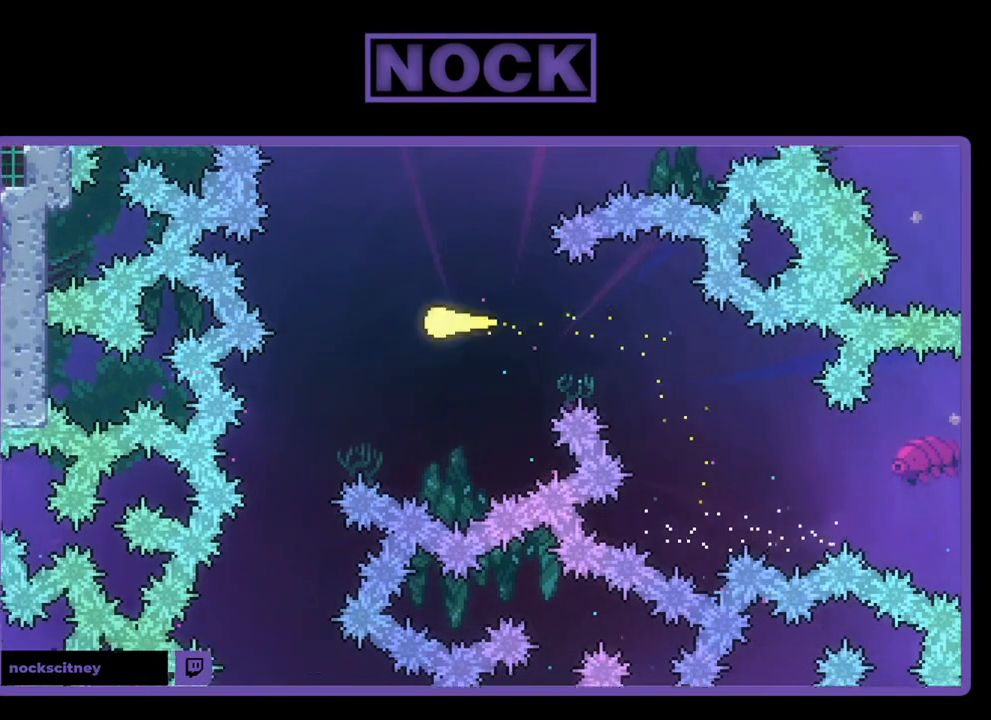
{"buttons": ["R2"], "left_stick": "center", "events": [[50, "left_stick", "center"]]}
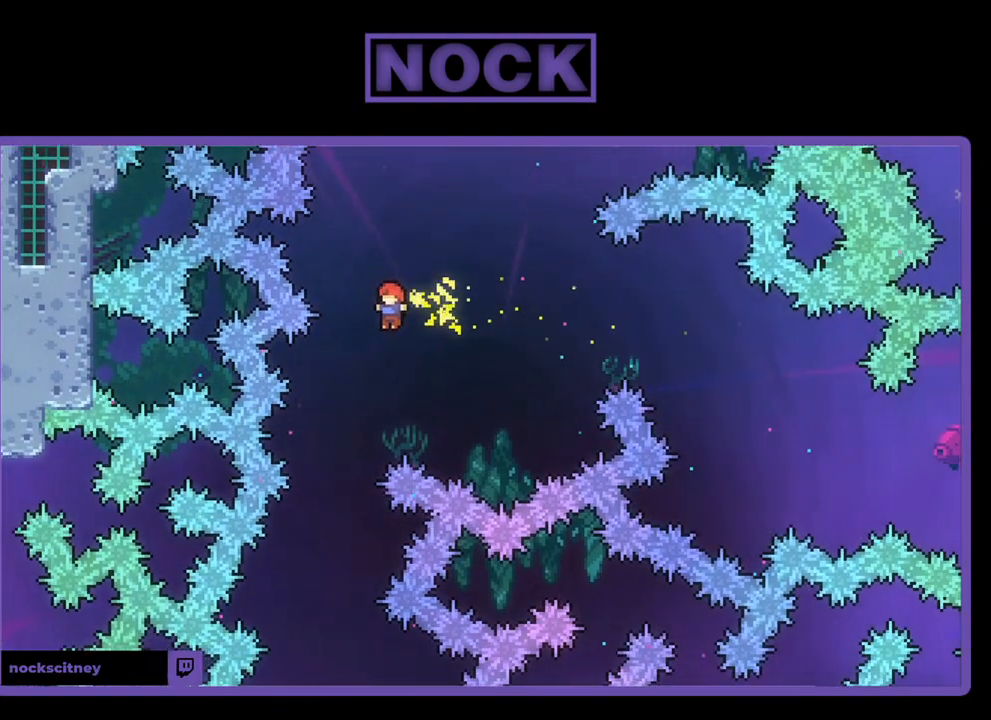
{"buttons": ["R2"], "left_stick": "center", "events": [[217, "left_stick", "left"], [417, "left_stick", "center"]]}
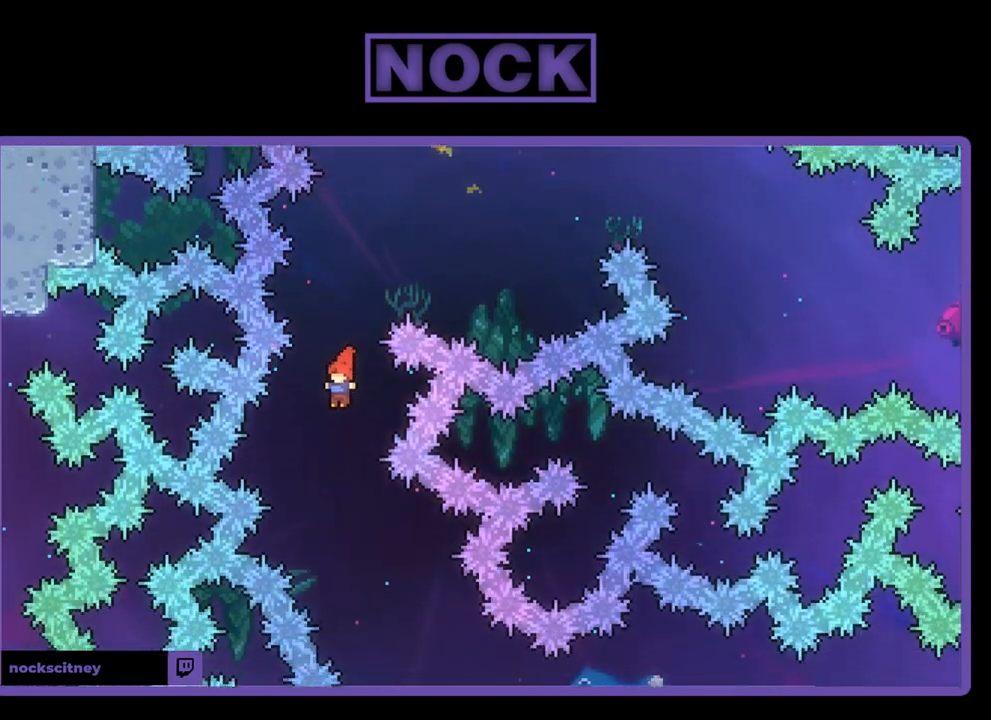
{"buttons": ["R2", "DPAD_RIGHT"], "left_stick": "center", "events": [[150, "DPAD_RIGHT", "down"]]}
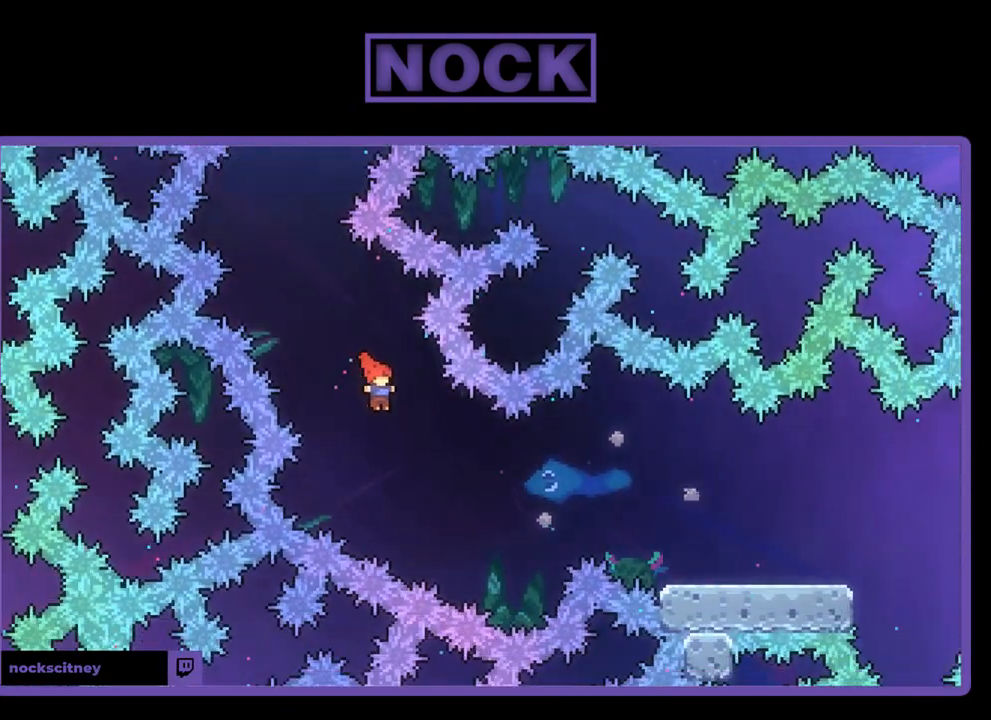
{"buttons": ["R2", "DPAD_UP", "DPAD_RIGHT"], "left_stick": "center", "events": [[150, "DPAD_UP", "down"], [317, "CIRCLE", "down"], [450, "CIRCLE", "up"]]}